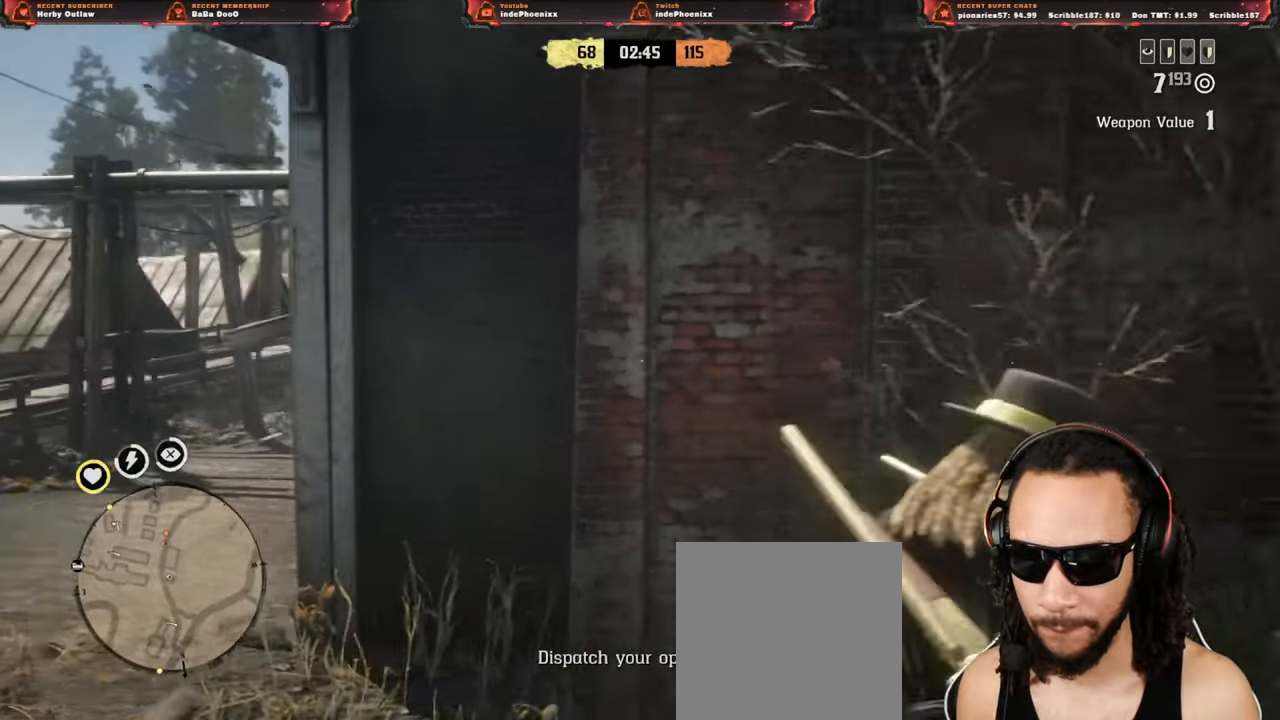
Gameplay with a controller (PlayStation layout); each line is a JSON object with the inputs held at the frame after it. "events" lists button and stick changes between this image and that frame as [ms after this image, input, new state], when the widget could be followed in between.
{"buttons": ["L2"], "left_stick": "up-left", "right_stick": "center", "events": []}
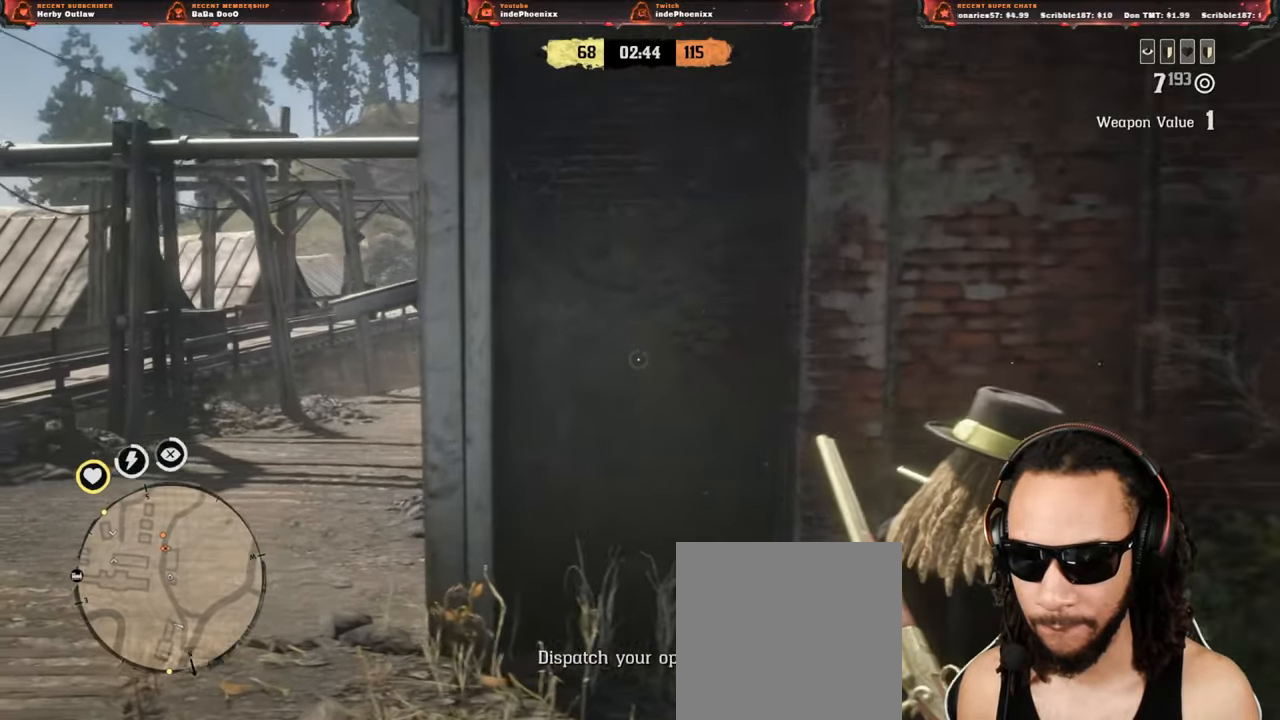
{"buttons": [], "left_stick": "right", "right_stick": "center", "events": [[50, "left_stick", "up"], [200, "L2", "up"], [200, "left_stick", "right"], [300, "L1", "down"], [317, "right_stick", "down"], [450, "L1", "up"], [450, "right_stick", "center"]]}
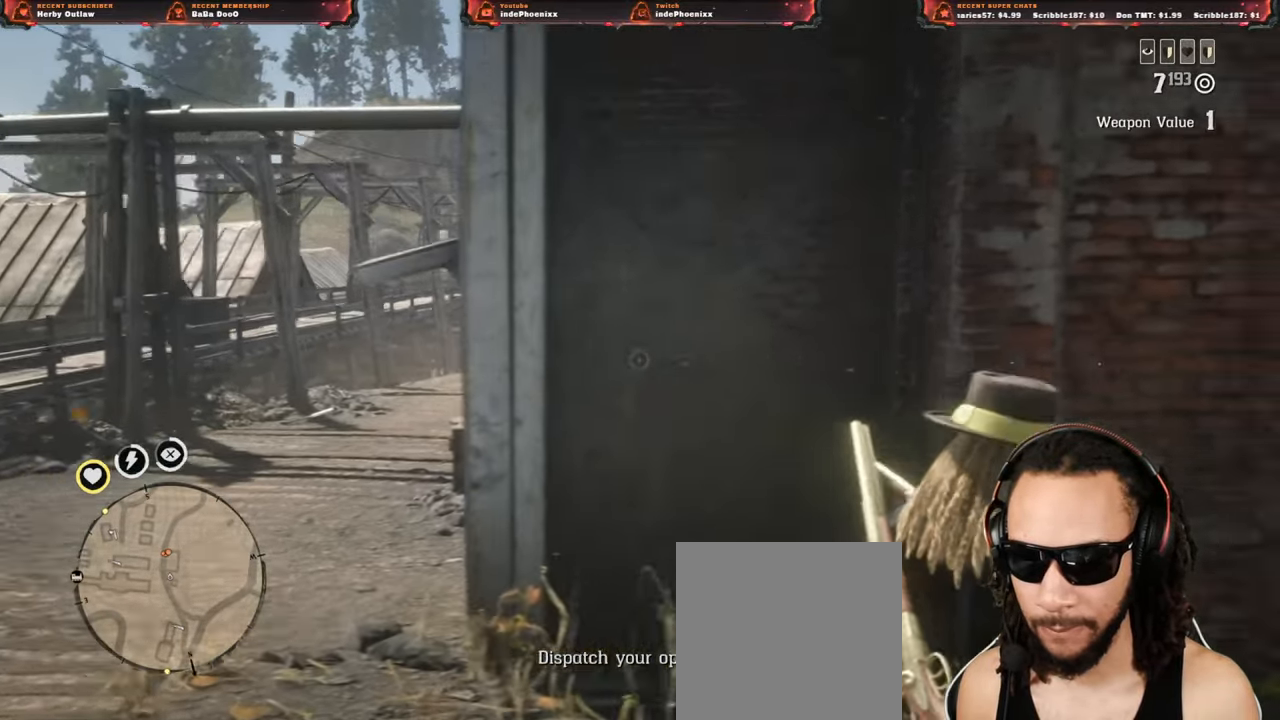
{"buttons": ["L2"], "left_stick": "down-right", "right_stick": "center", "events": [[150, "right_stick", "down-left"], [417, "L2", "down"], [417, "left_stick", "down-right"], [417, "right_stick", "center"]]}
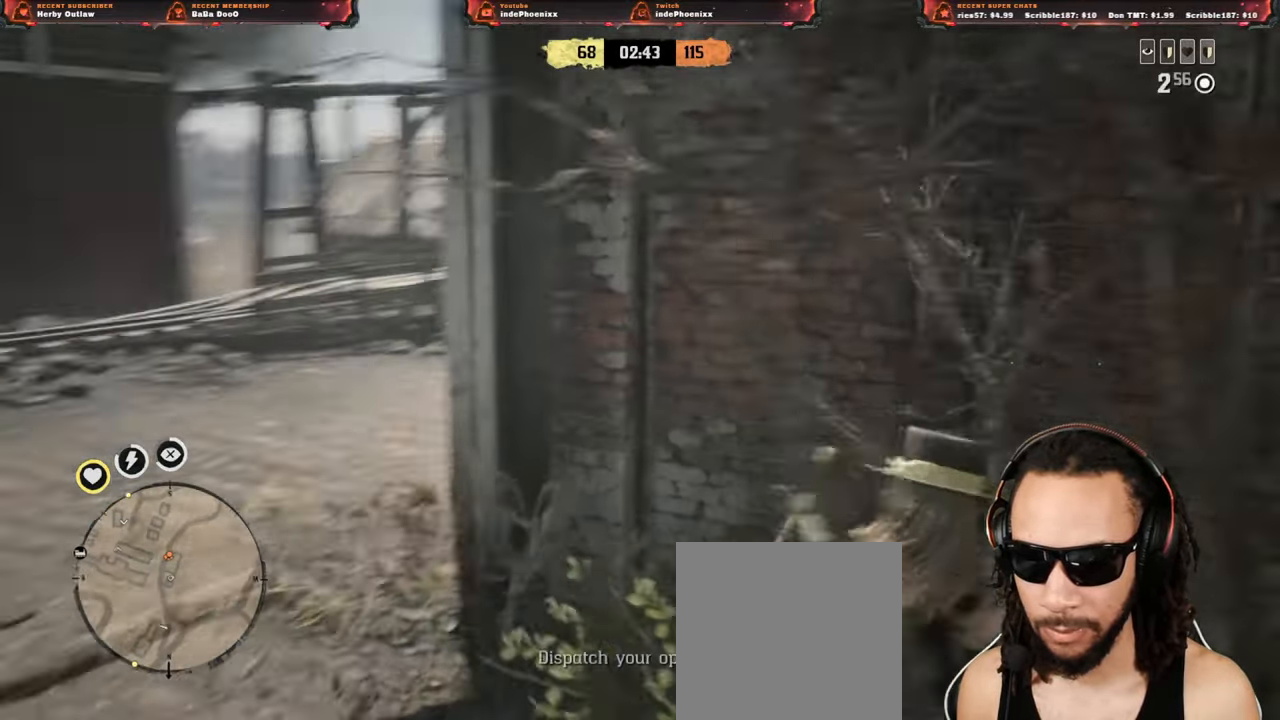
{"buttons": ["L2"], "left_stick": "down-right", "right_stick": "center", "events": [[67, "DPAD_LEFT", "down"], [150, "DPAD_LEFT", "up"]]}
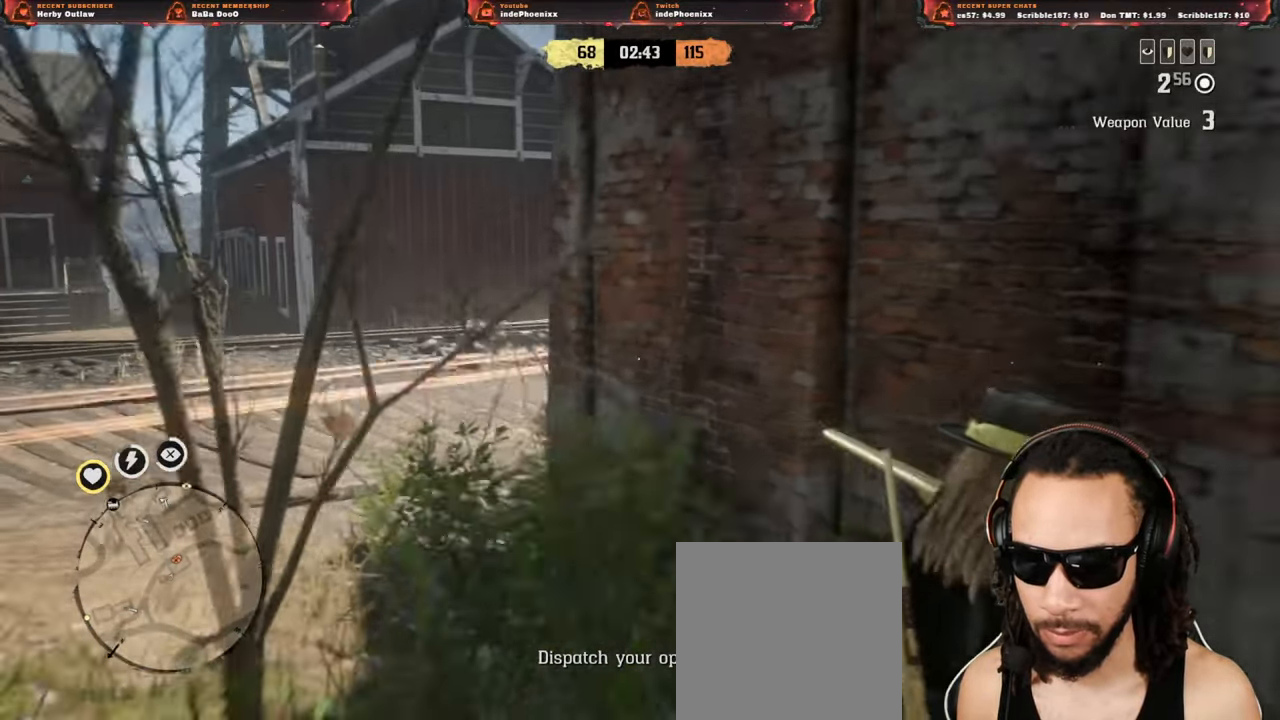
{"buttons": ["L2"], "left_stick": "down-left", "right_stick": "center", "events": [[67, "L2", "up"], [133, "L2", "down"], [250, "L2", "up"], [300, "L2", "down"], [317, "left_stick", "down-left"], [400, "L2", "up"], [450, "L2", "down"]]}
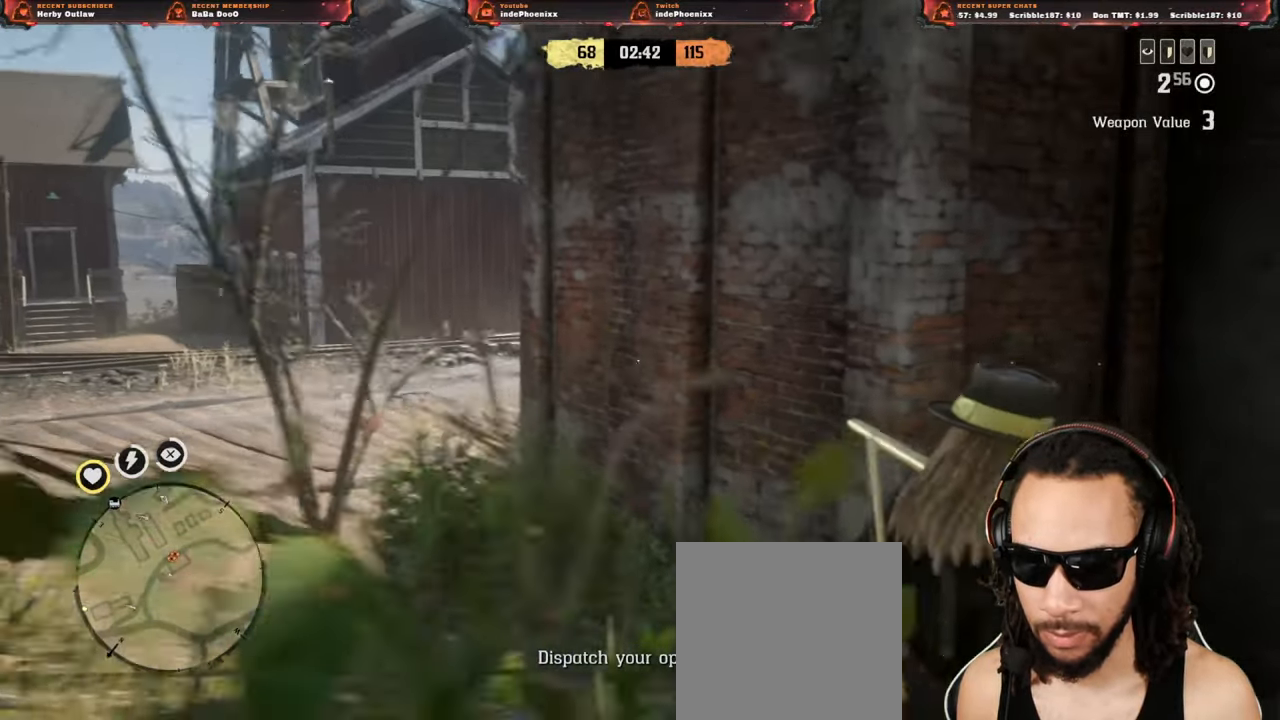
{"buttons": ["L2"], "left_stick": "up", "right_stick": "center", "events": [[50, "L2", "up"], [117, "L2", "down"], [217, "L2", "up"], [267, "L2", "down"], [383, "L2", "up"], [450, "L2", "down"], [467, "left_stick", "up"]]}
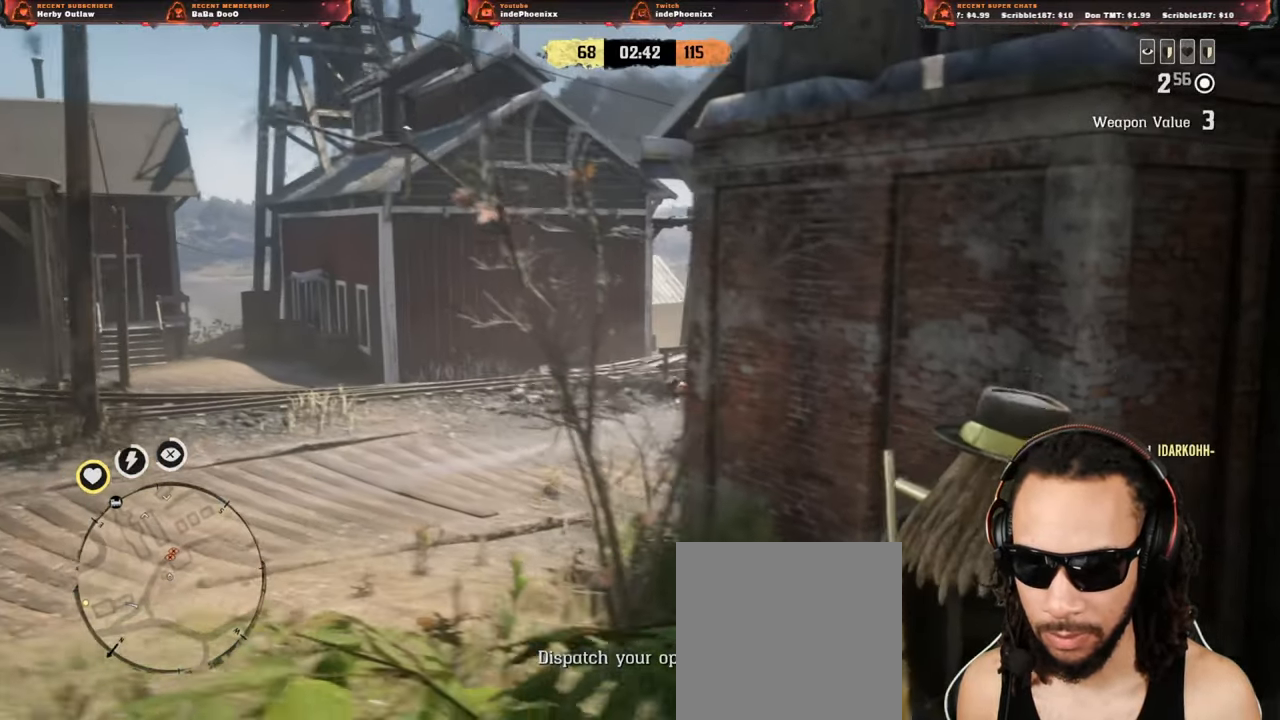
{"buttons": ["L2", "R2"], "left_stick": "up", "right_stick": "center", "events": [[50, "L2", "up"], [133, "L2", "down"], [283, "R3", "down"], [383, "R3", "up"], [500, "R2", "down"]]}
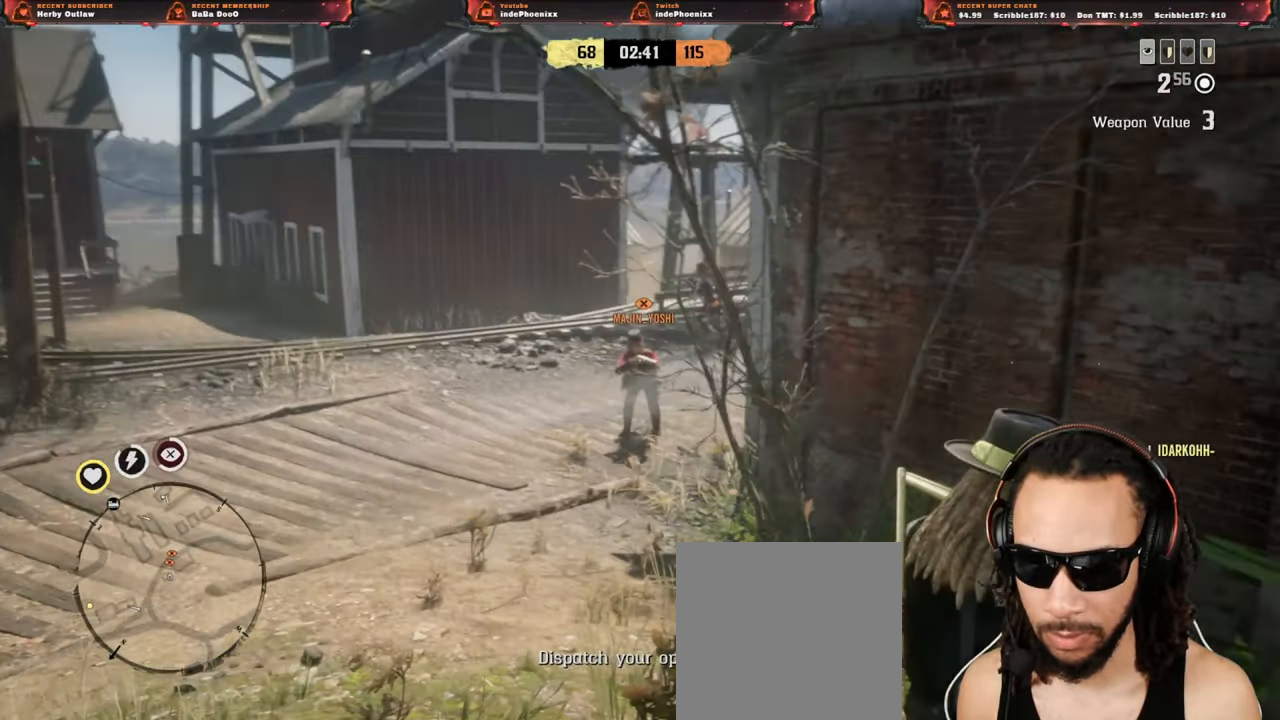
{"buttons": ["L2", "R2"], "left_stick": "up", "right_stick": "center", "events": [[300, "R2", "up"], [417, "R2", "down"]]}
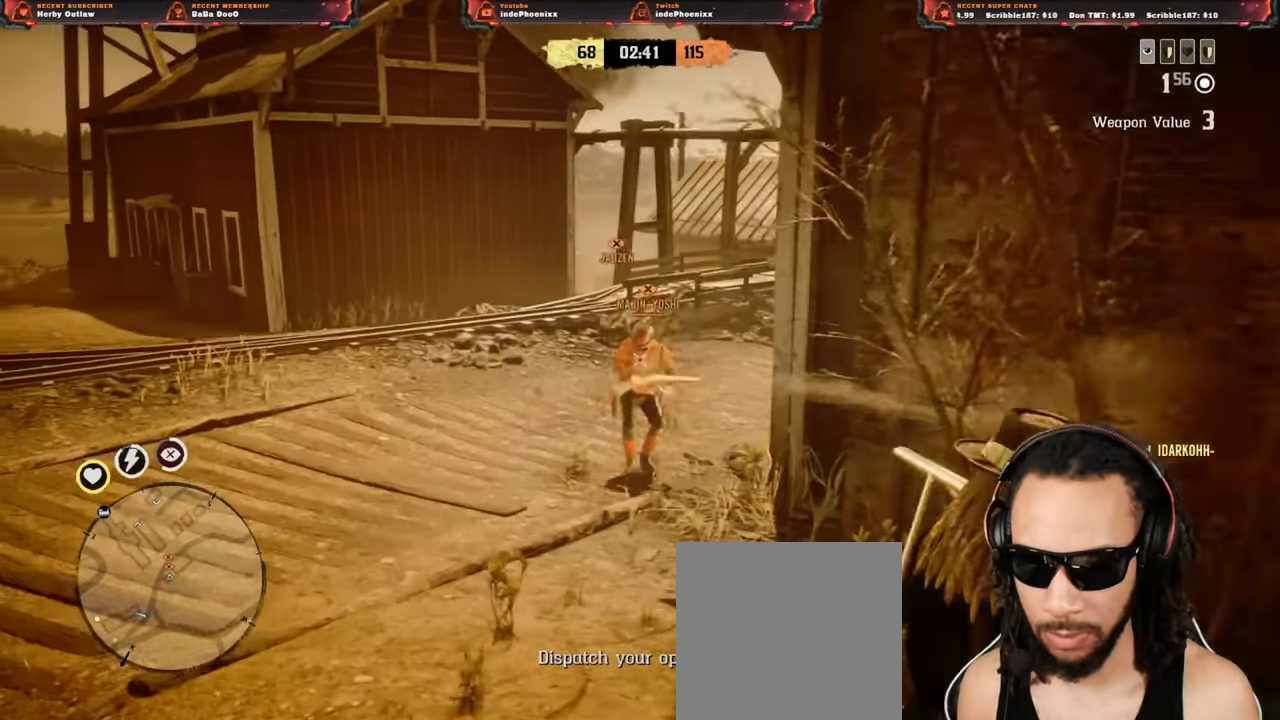
{"buttons": ["SQUARE", "L2"], "left_stick": "right", "right_stick": "center", "events": [[150, "left_stick", "down-right"], [300, "R2", "up"], [317, "SQUARE", "down"], [383, "SQUARE", "up"], [483, "SQUARE", "down"], [483, "left_stick", "right"]]}
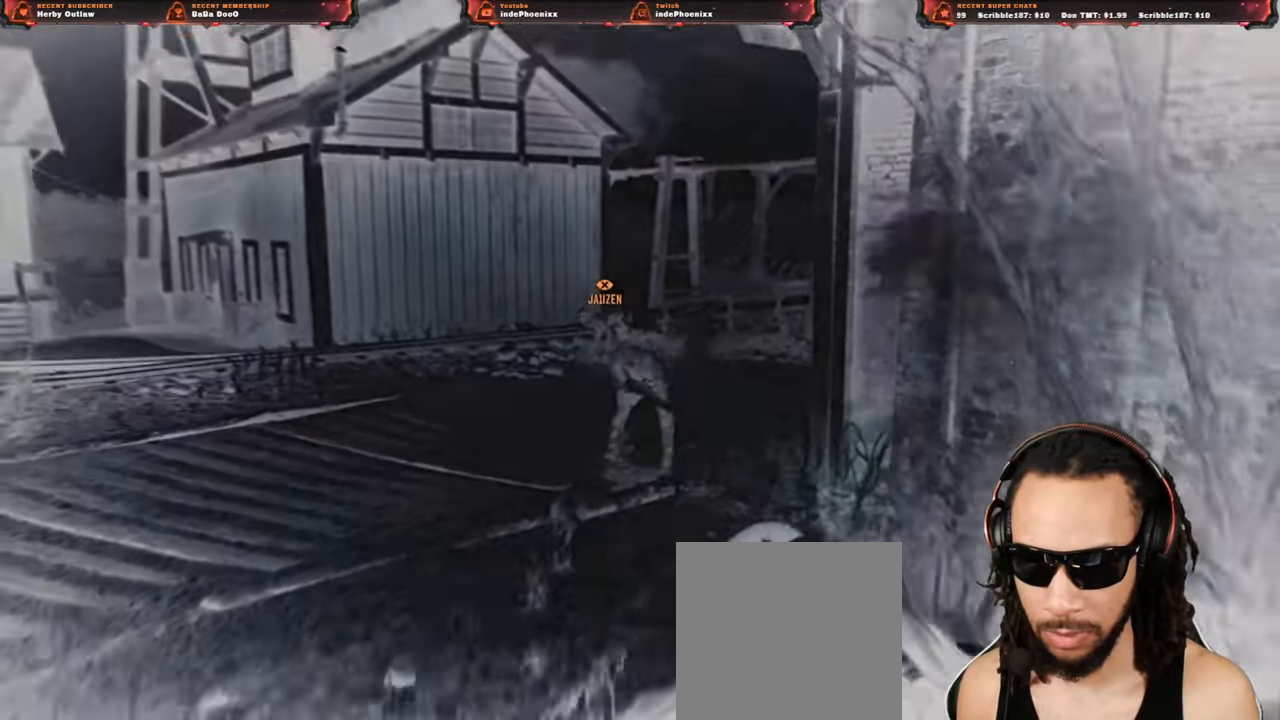
{"buttons": [], "left_stick": "up", "right_stick": "up", "events": [[33, "SQUARE", "up"], [33, "right_stick", "up"], [217, "L2", "up"], [417, "left_stick", "up"]]}
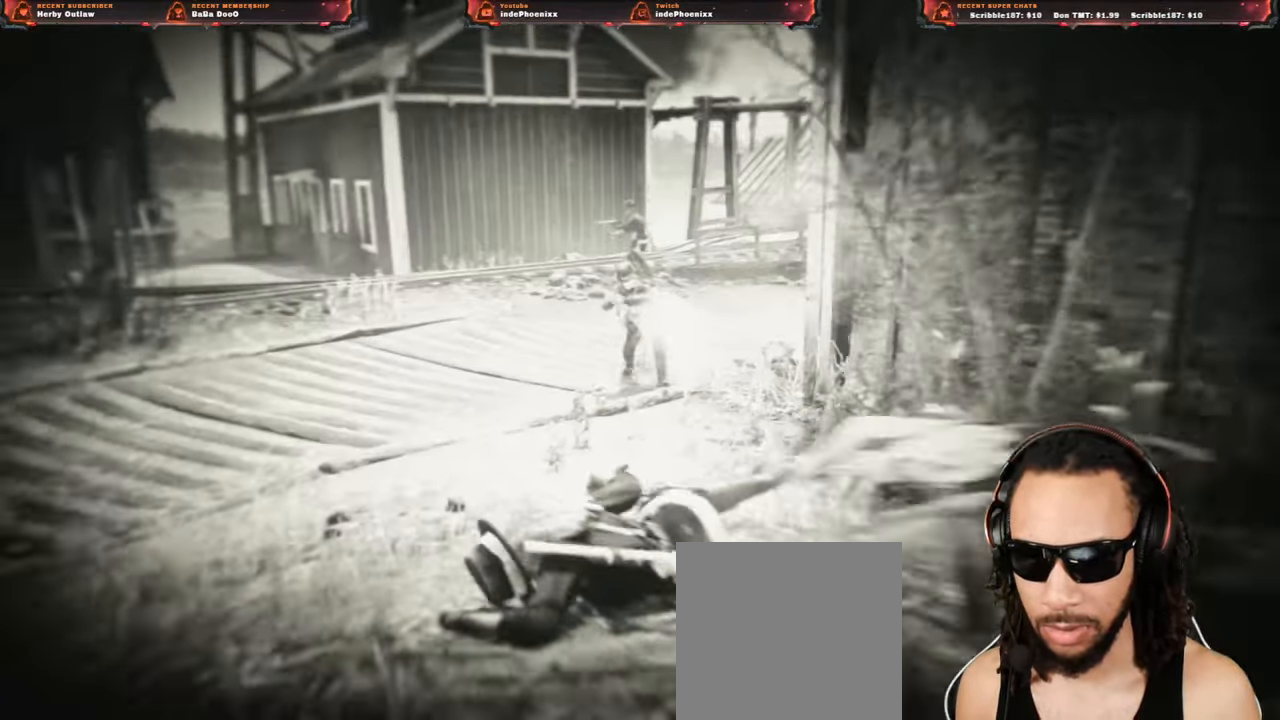
{"buttons": ["CROSS"], "left_stick": "up", "right_stick": "center", "events": [[50, "CROSS", "down"], [83, "right_stick", "center"]]}
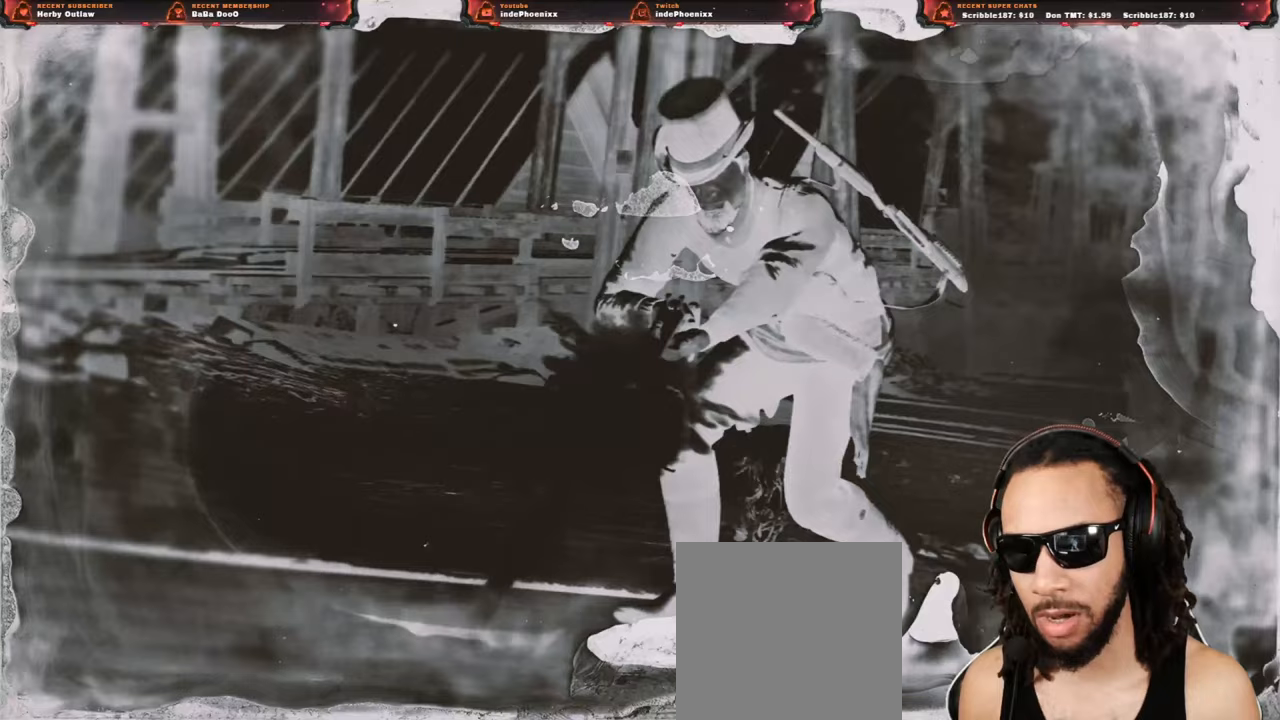
{"buttons": ["CROSS"], "left_stick": "up", "right_stick": "center", "events": []}
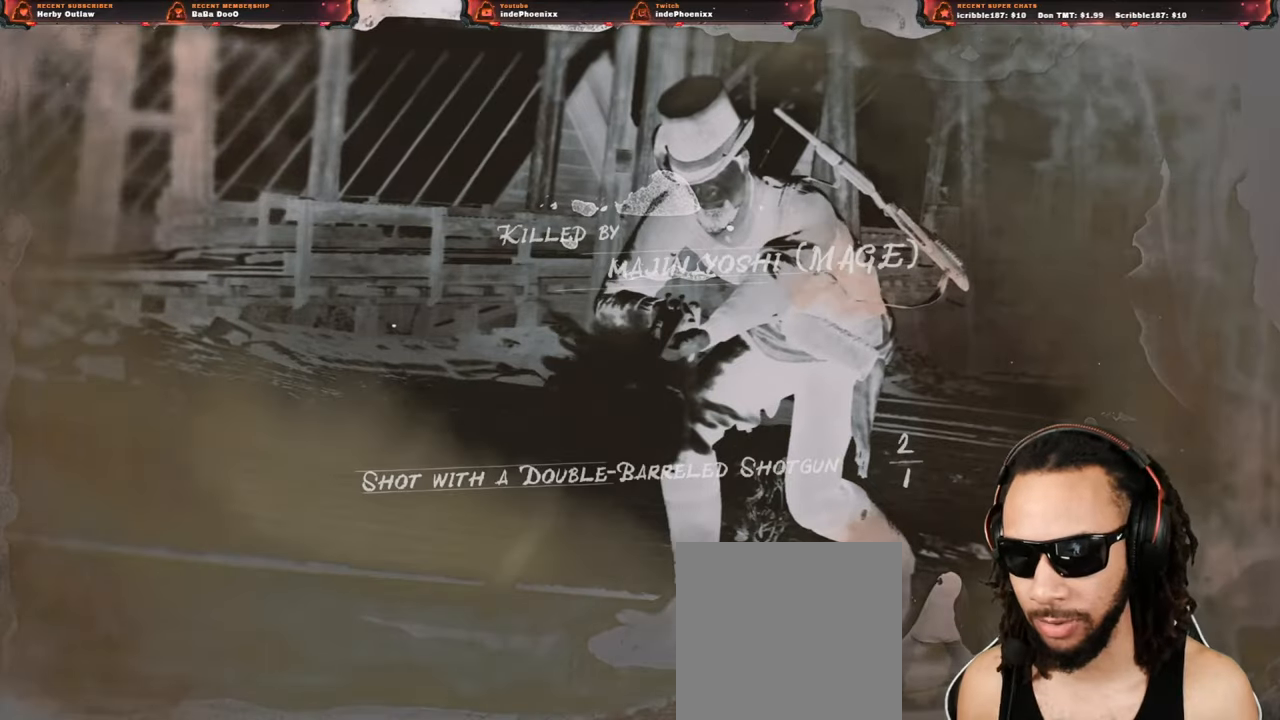
{"buttons": ["CROSS"], "left_stick": "up", "right_stick": "center", "events": []}
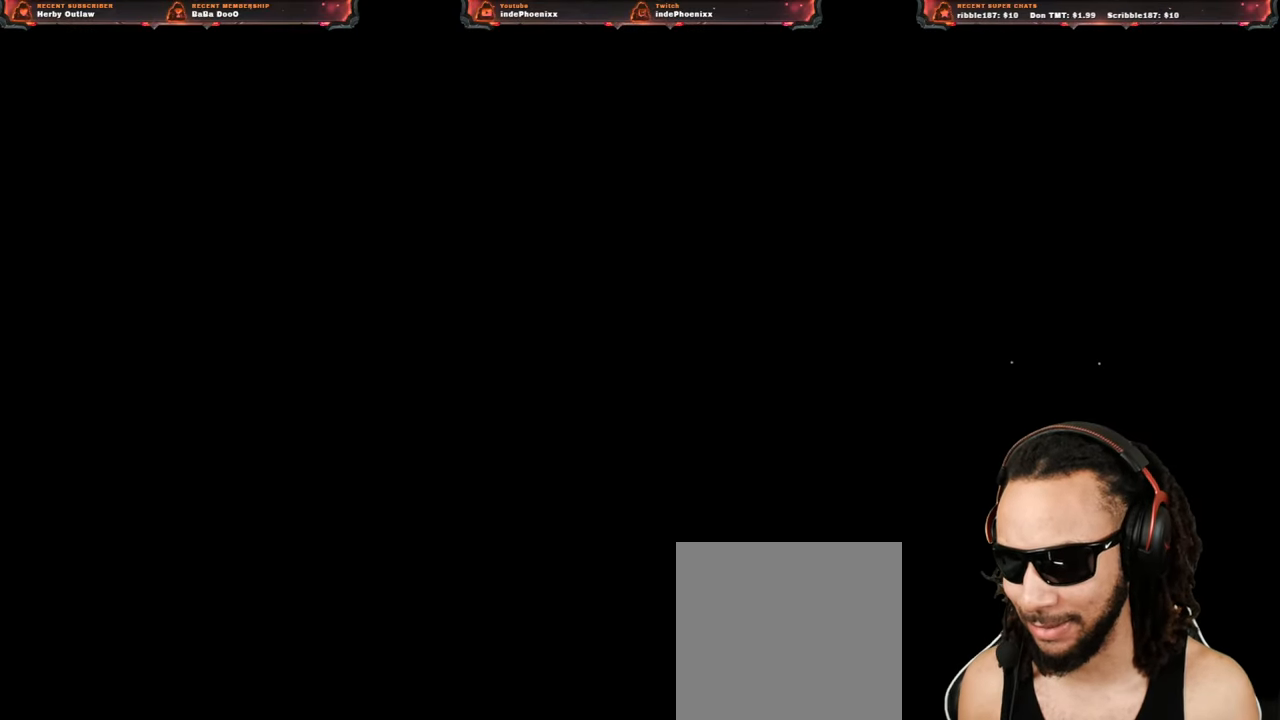
{"buttons": [], "left_stick": "up", "right_stick": "center", "events": [[200, "CROSS", "up"]]}
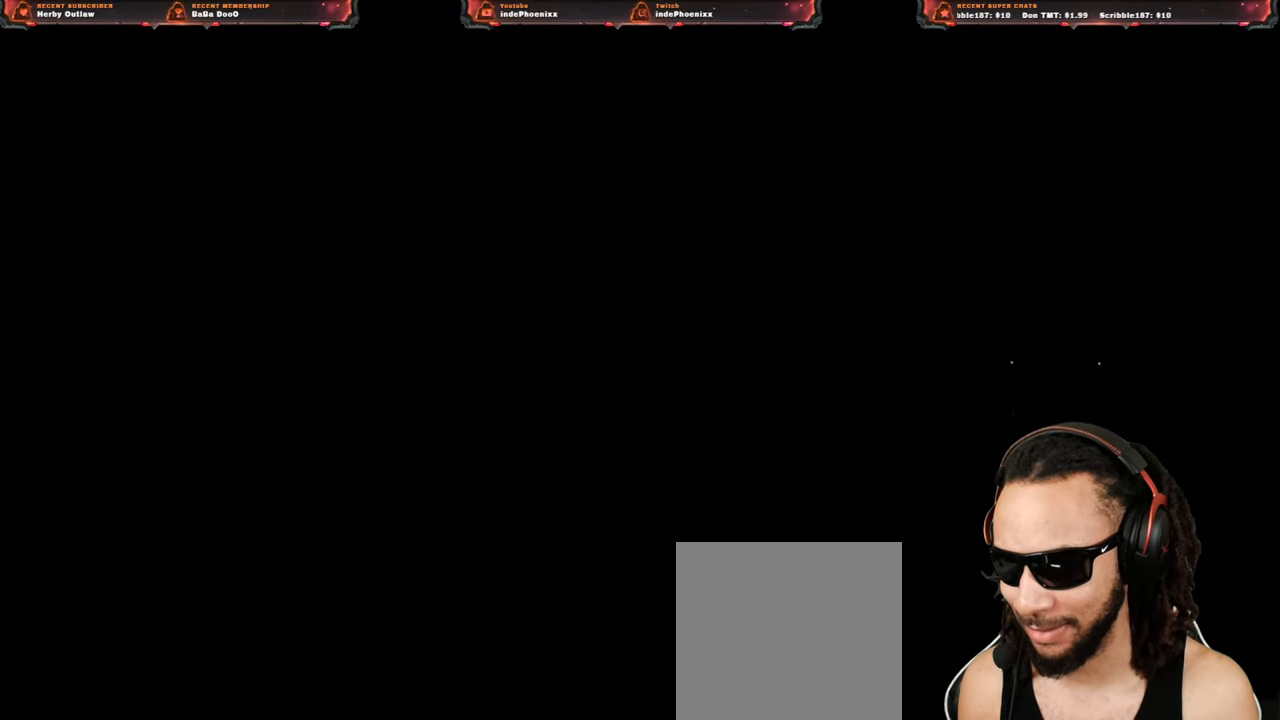
{"buttons": ["L3"], "left_stick": "up", "right_stick": "center", "events": [[483, "L3", "down"]]}
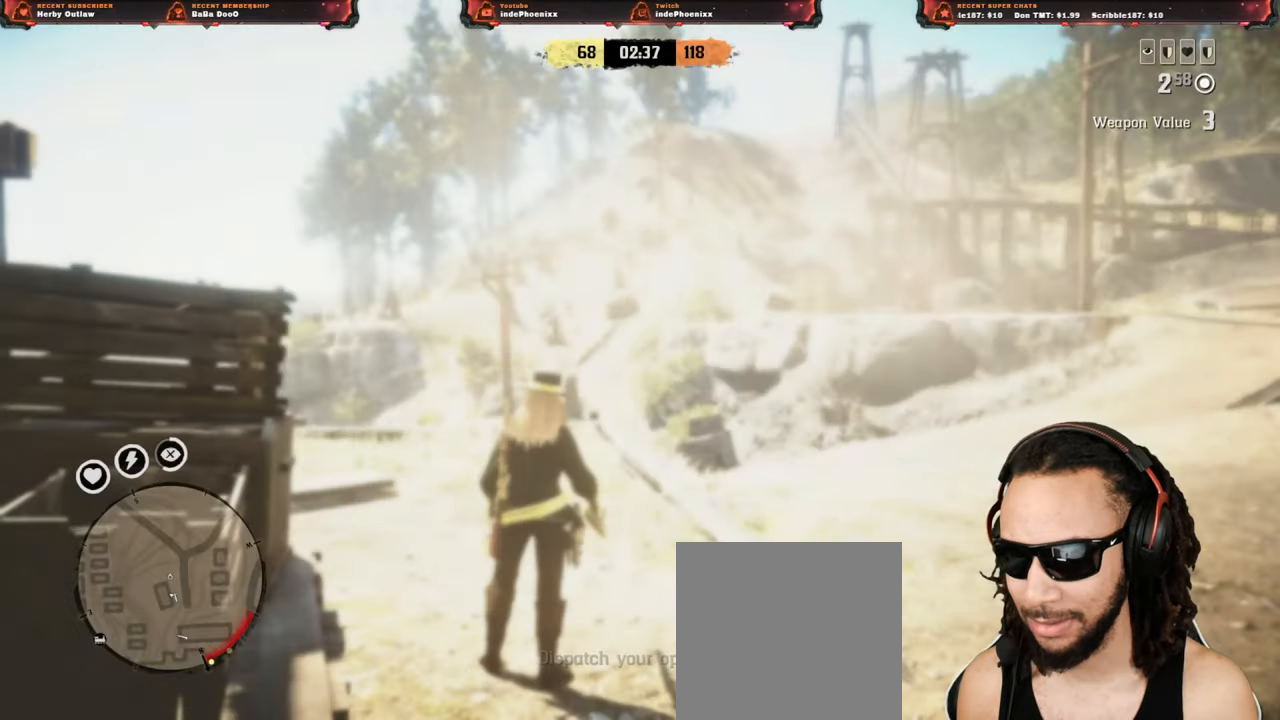
{"buttons": [], "left_stick": "right", "right_stick": "down-right", "events": [[17, "right_stick", "up-left"], [100, "L3", "up"], [117, "R1", "down"], [133, "L1", "down"], [183, "R1", "up"], [217, "L1", "up"], [283, "L3", "down"], [283, "left_stick", "up-right"], [383, "right_stick", "center"], [400, "L3", "up"], [450, "left_stick", "right"], [483, "right_stick", "down-right"]]}
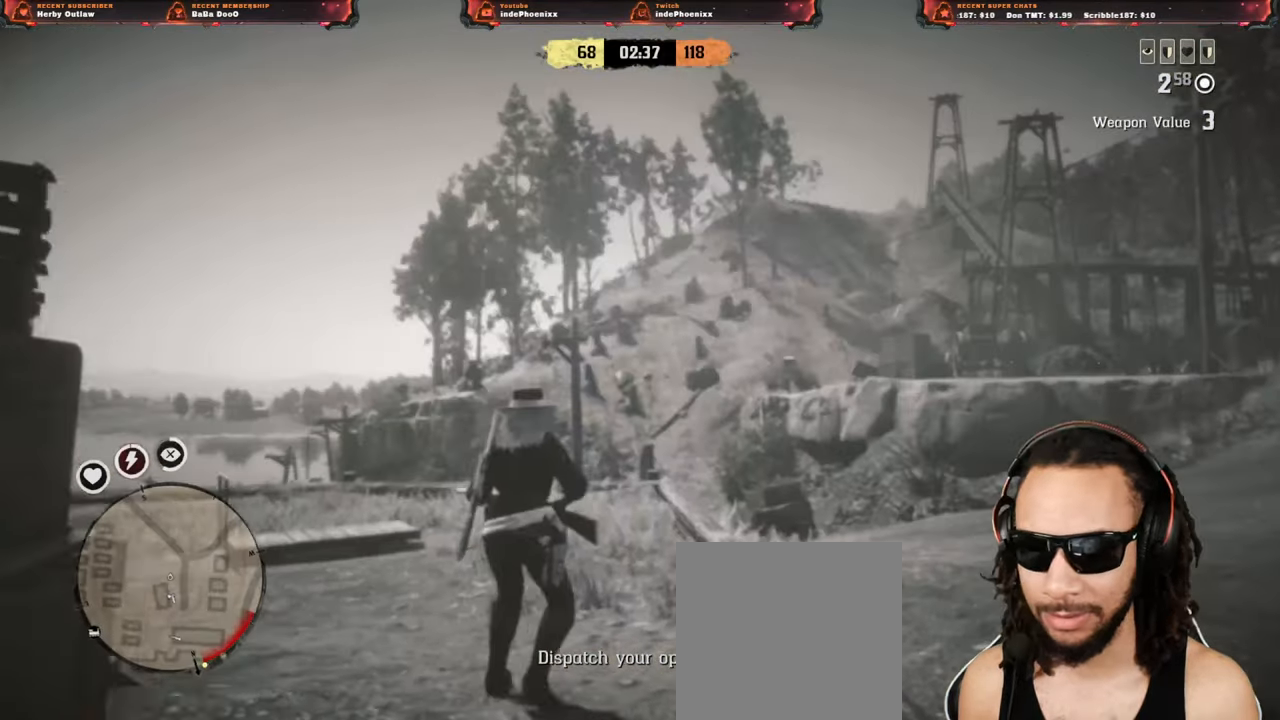
{"buttons": [], "left_stick": "up-right", "right_stick": "right", "events": [[367, "left_stick", "up-right"], [417, "right_stick", "right"]]}
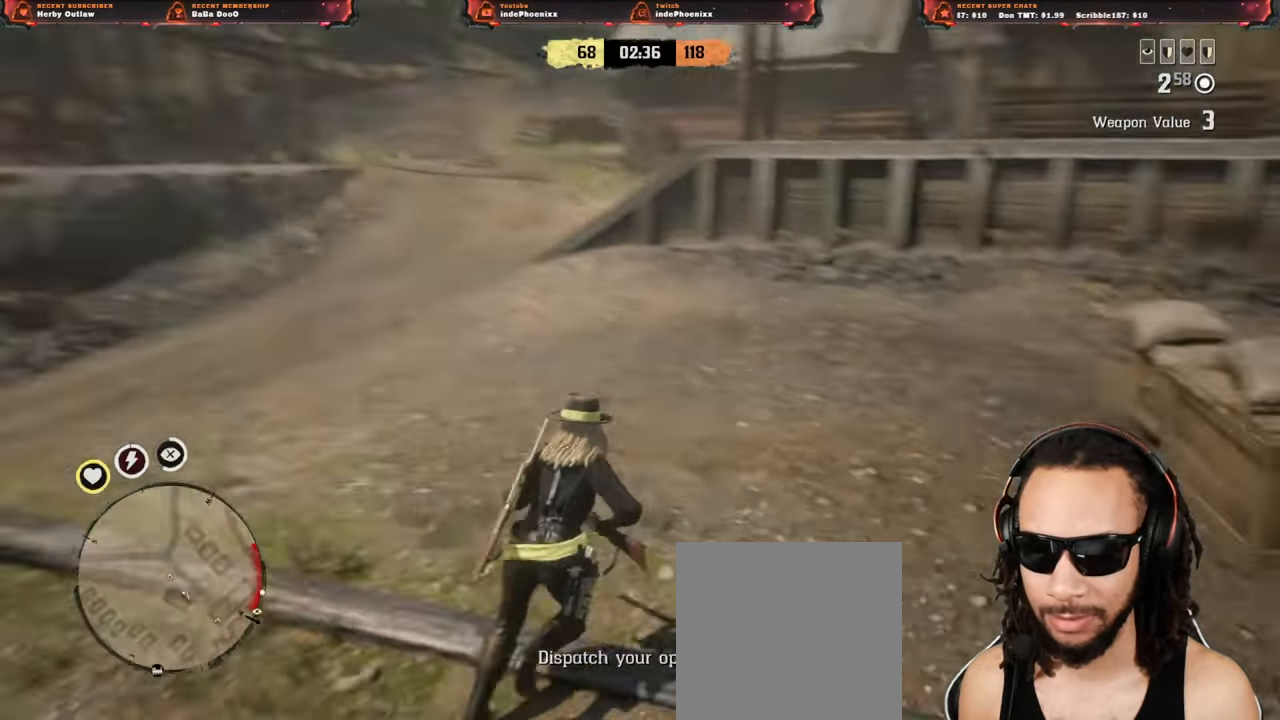
{"buttons": [], "left_stick": "left", "right_stick": "left", "events": [[450, "left_stick", "left"], [450, "right_stick", "left"]]}
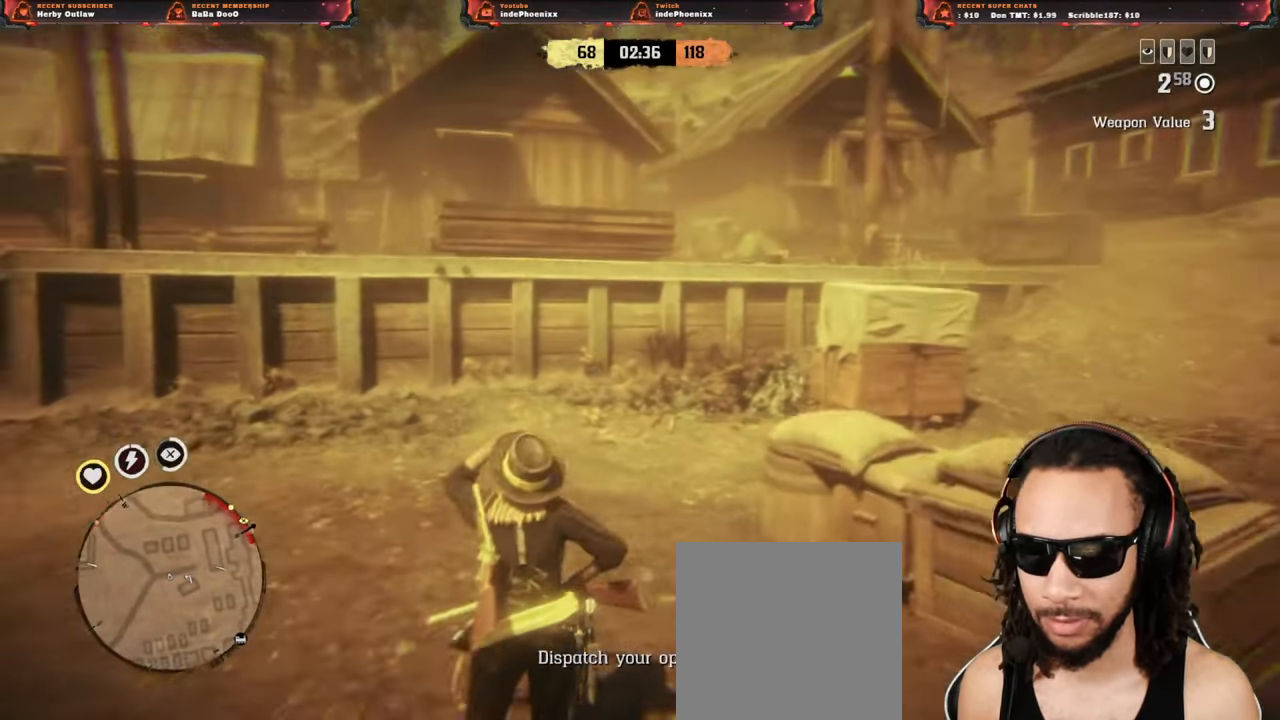
{"buttons": [], "left_stick": "up-left", "right_stick": "up-right", "events": [[250, "right_stick", "right"], [317, "left_stick", "up-left"], [350, "right_stick", "up-right"]]}
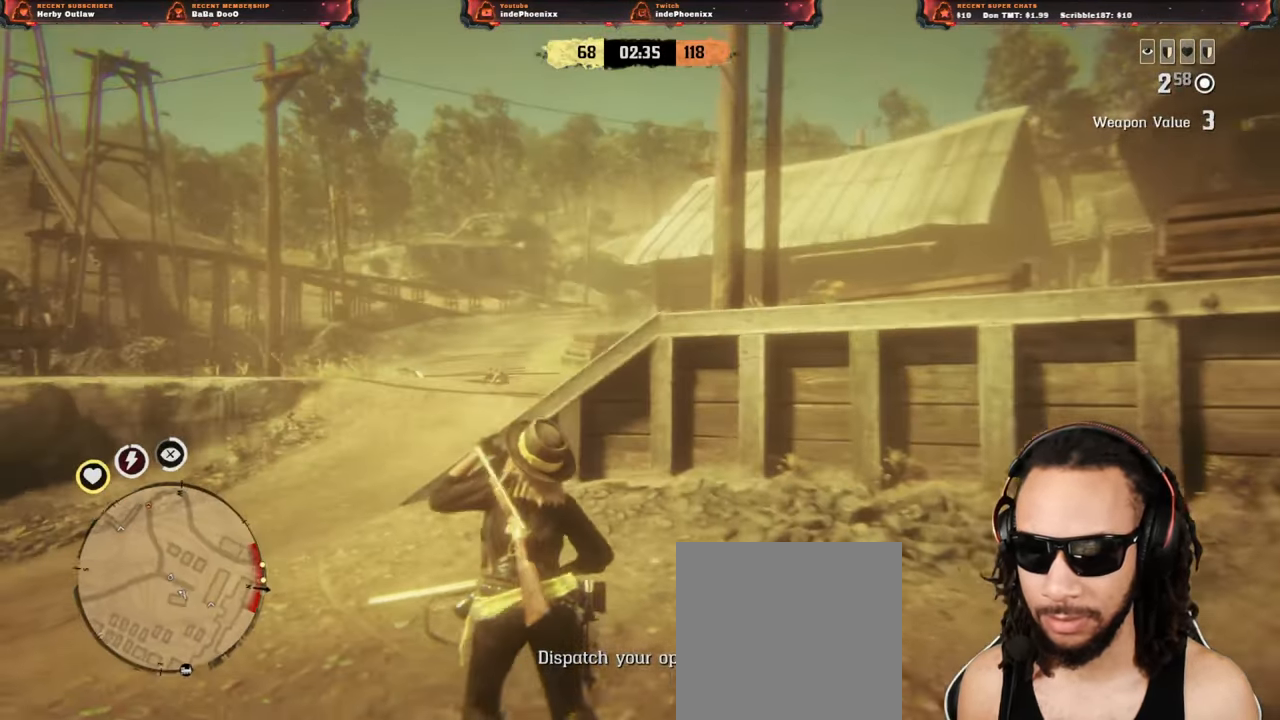
{"buttons": [], "left_stick": "up-left", "right_stick": "down", "events": [[217, "right_stick", "down-right"], [350, "right_stick", "down"]]}
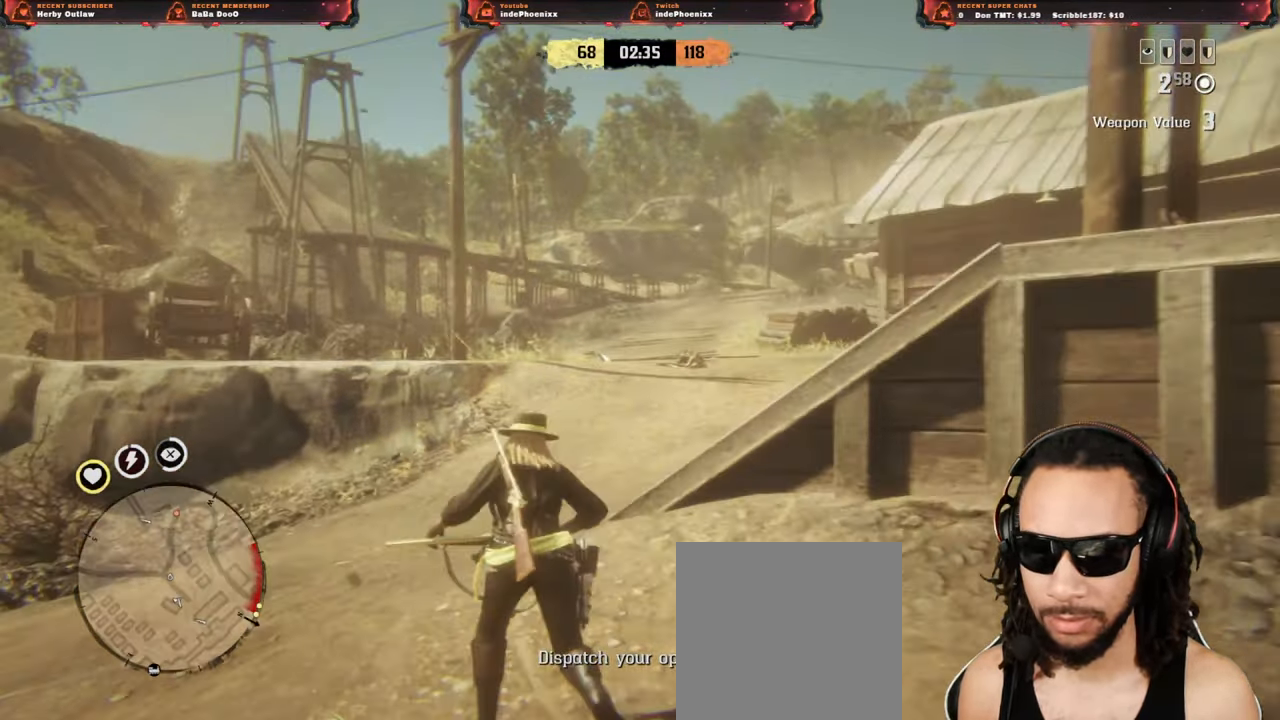
{"buttons": [], "left_stick": "up-left", "right_stick": "down", "events": []}
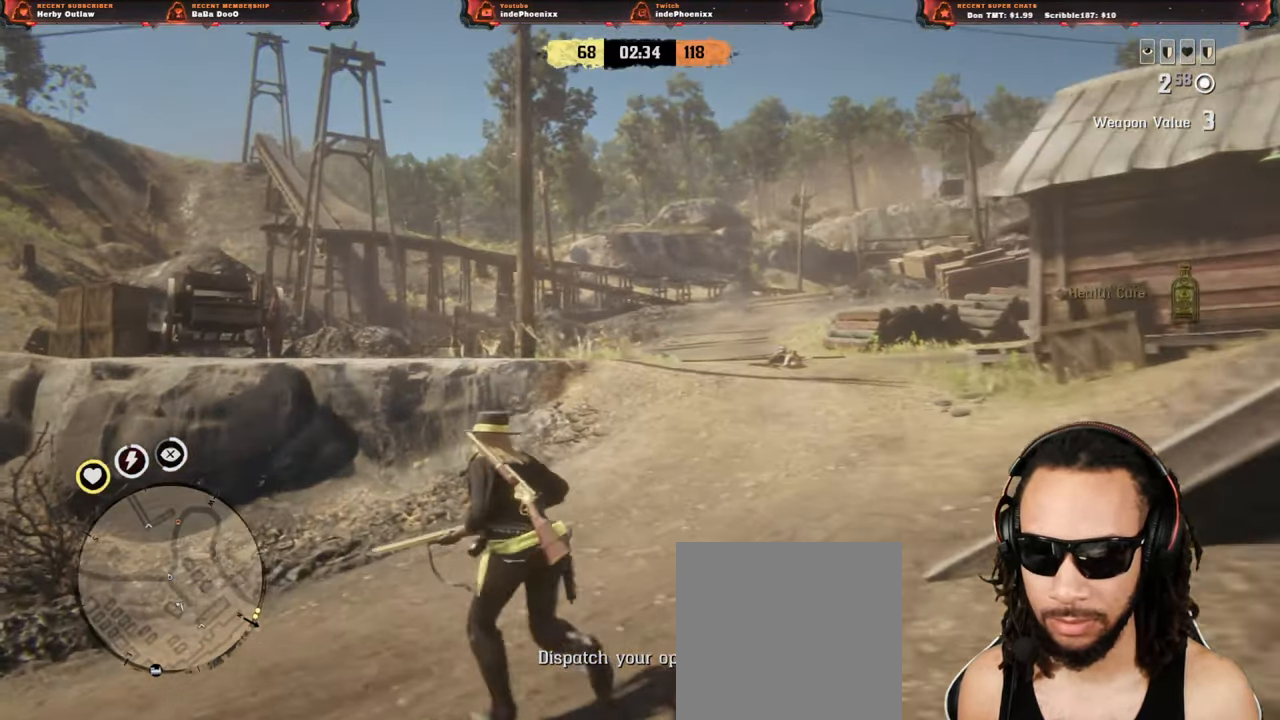
{"buttons": [], "left_stick": "up", "right_stick": "center", "events": [[50, "right_stick", "up"], [67, "L1", "down"], [250, "L1", "up"], [283, "right_stick", "center"], [467, "left_stick", "up"]]}
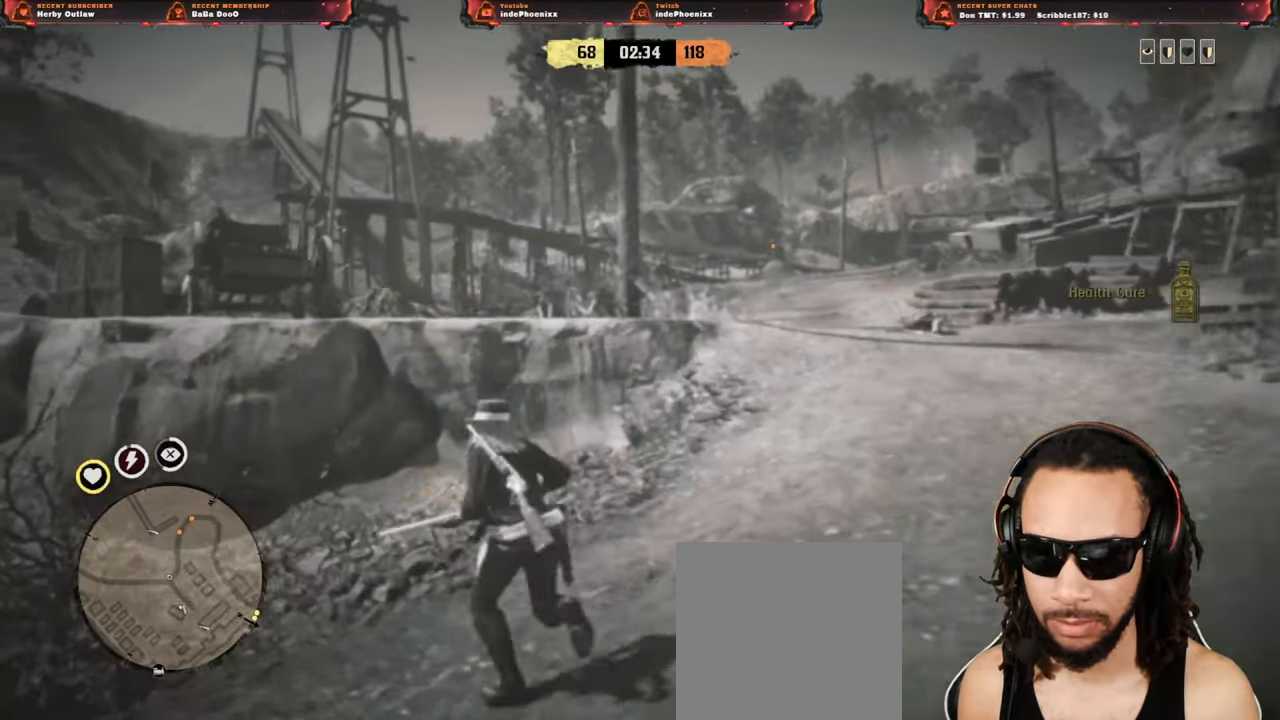
{"buttons": [], "left_stick": "up-right", "right_stick": "center", "events": [[350, "left_stick", "up-right"]]}
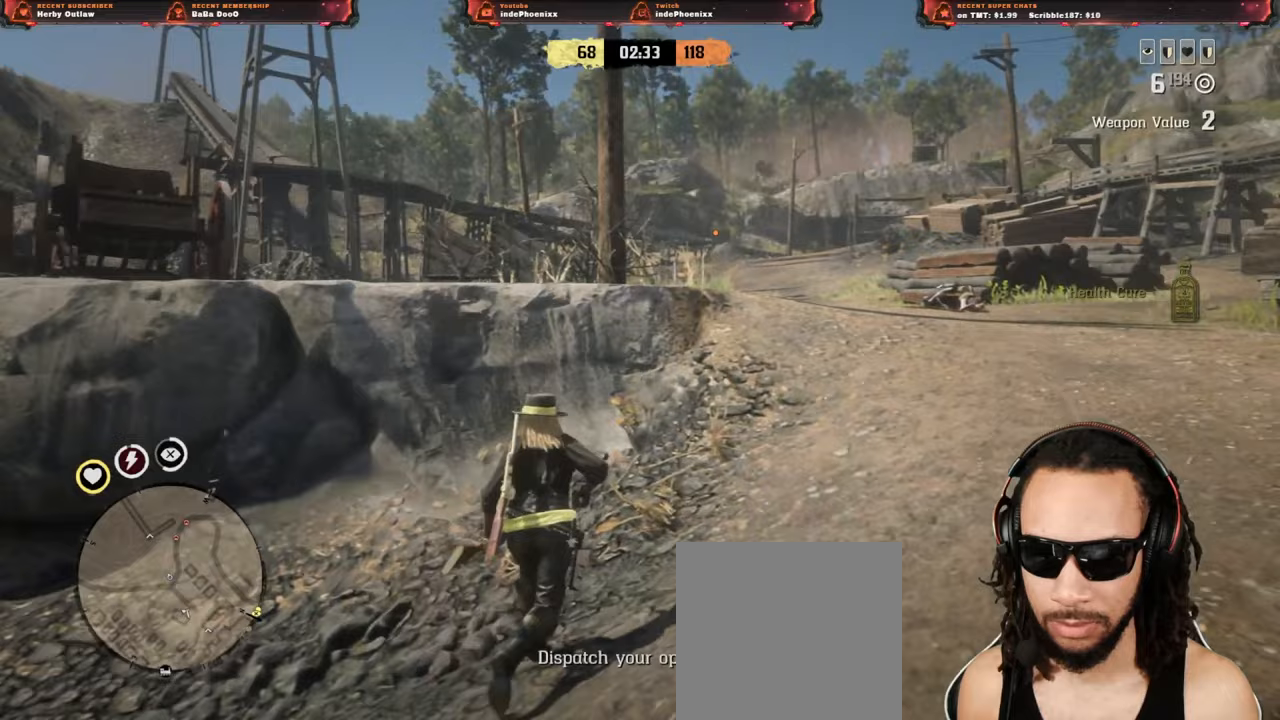
{"buttons": [], "left_stick": "down-left", "right_stick": "center", "events": [[267, "CROSS", "down"], [383, "CROSS", "up"], [400, "left_stick", "down"], [483, "left_stick", "down-left"]]}
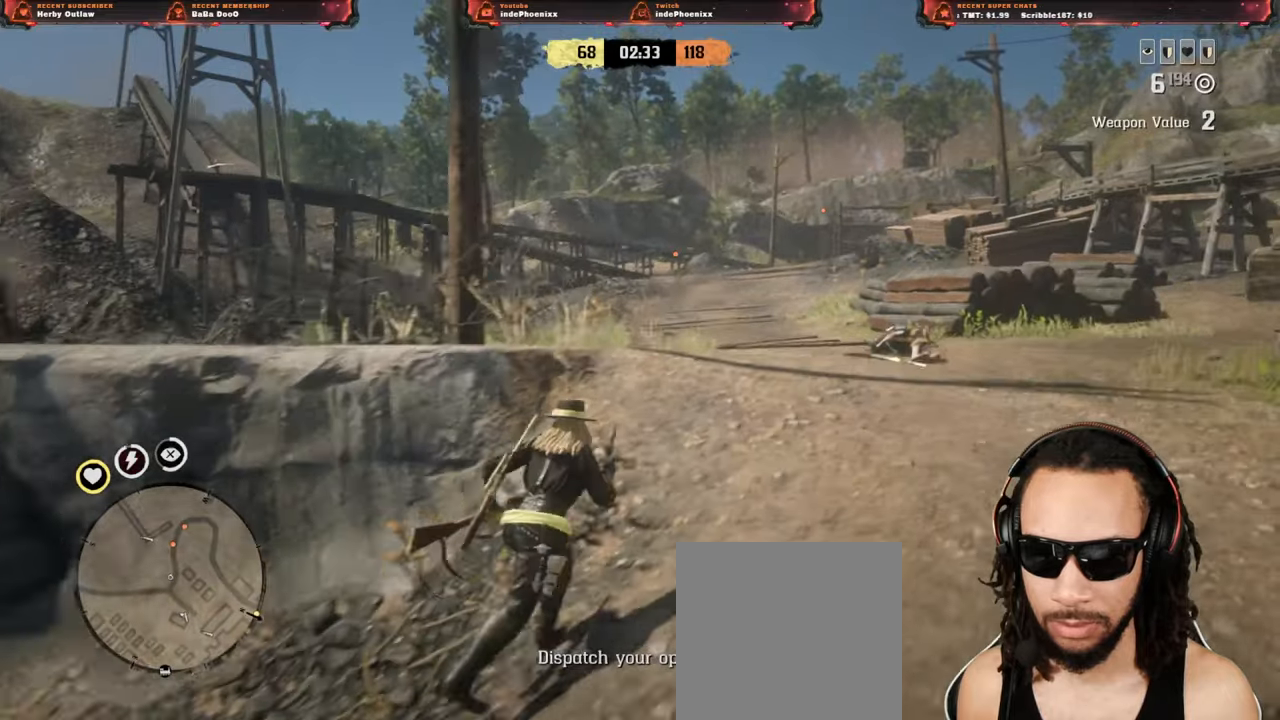
{"buttons": [], "left_stick": "down-left", "right_stick": "center", "events": [[417, "right_stick", "up-right"], [467, "right_stick", "center"]]}
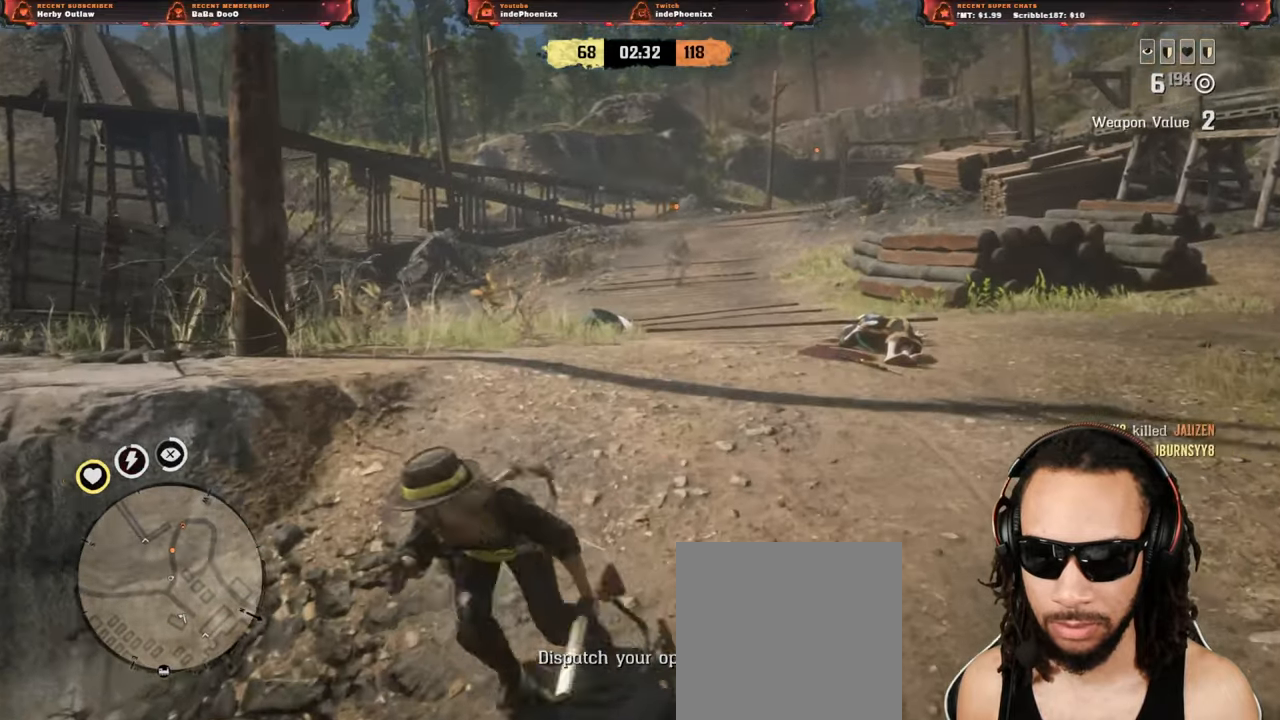
{"buttons": ["L2", "R3"], "left_stick": "down", "right_stick": "up", "events": [[250, "CROSS", "down"], [250, "L2", "down"], [250, "left_stick", "down"], [367, "CROSS", "up"], [433, "R3", "down"], [433, "right_stick", "up"]]}
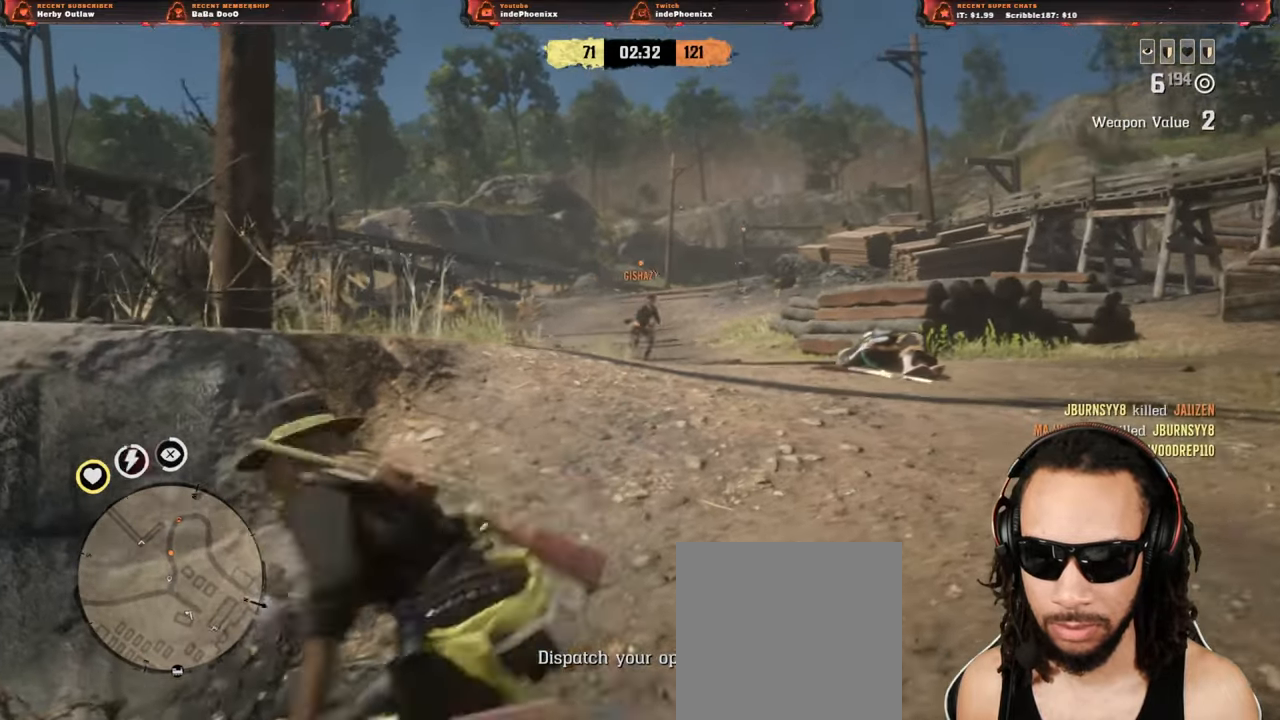
{"buttons": ["L2", "R2"], "left_stick": "down", "right_stick": "center", "events": [[67, "R3", "up"], [100, "R2", "down"], [200, "R2", "up"], [250, "right_stick", "center"], [283, "R2", "down"], [367, "R2", "up"], [467, "R2", "down"]]}
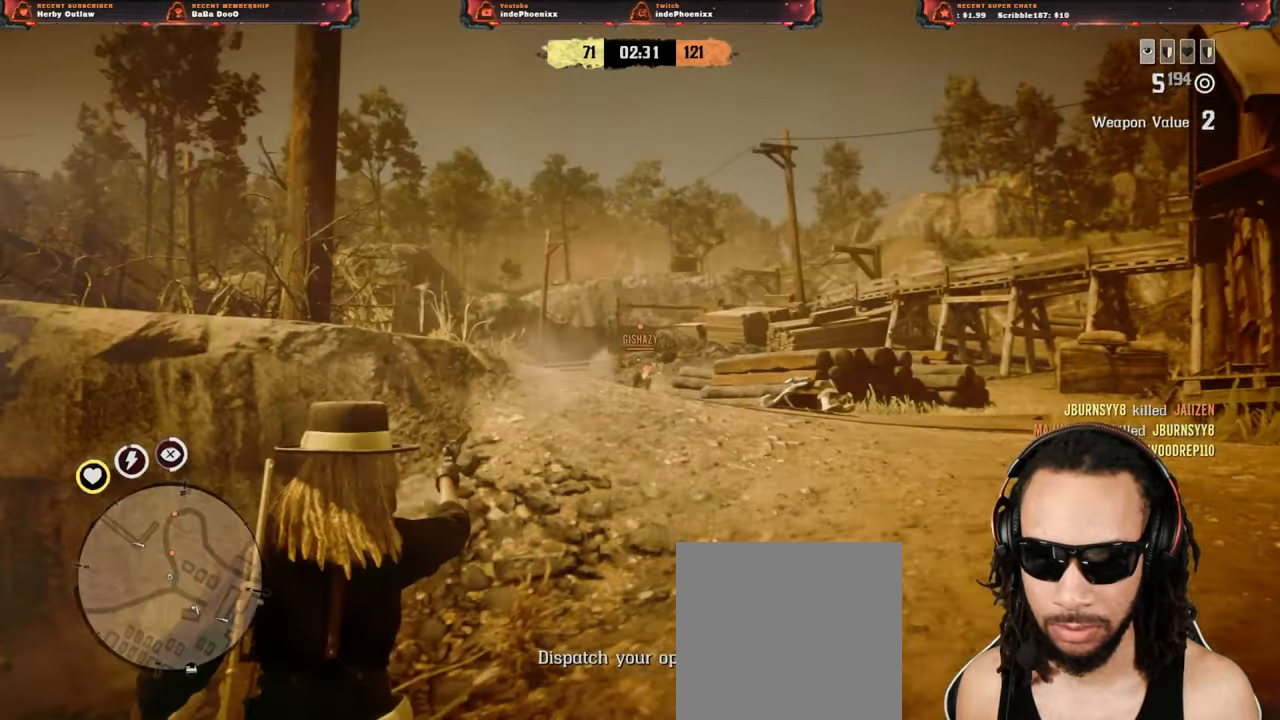
{"buttons": ["L2", "R2"], "left_stick": "down-left", "right_stick": "center", "events": [[33, "R2", "up"], [83, "left_stick", "down-right"], [117, "R2", "down"], [183, "R2", "up"], [267, "R2", "down"], [350, "R2", "up"], [383, "left_stick", "down"], [433, "R2", "down"], [483, "left_stick", "down-left"]]}
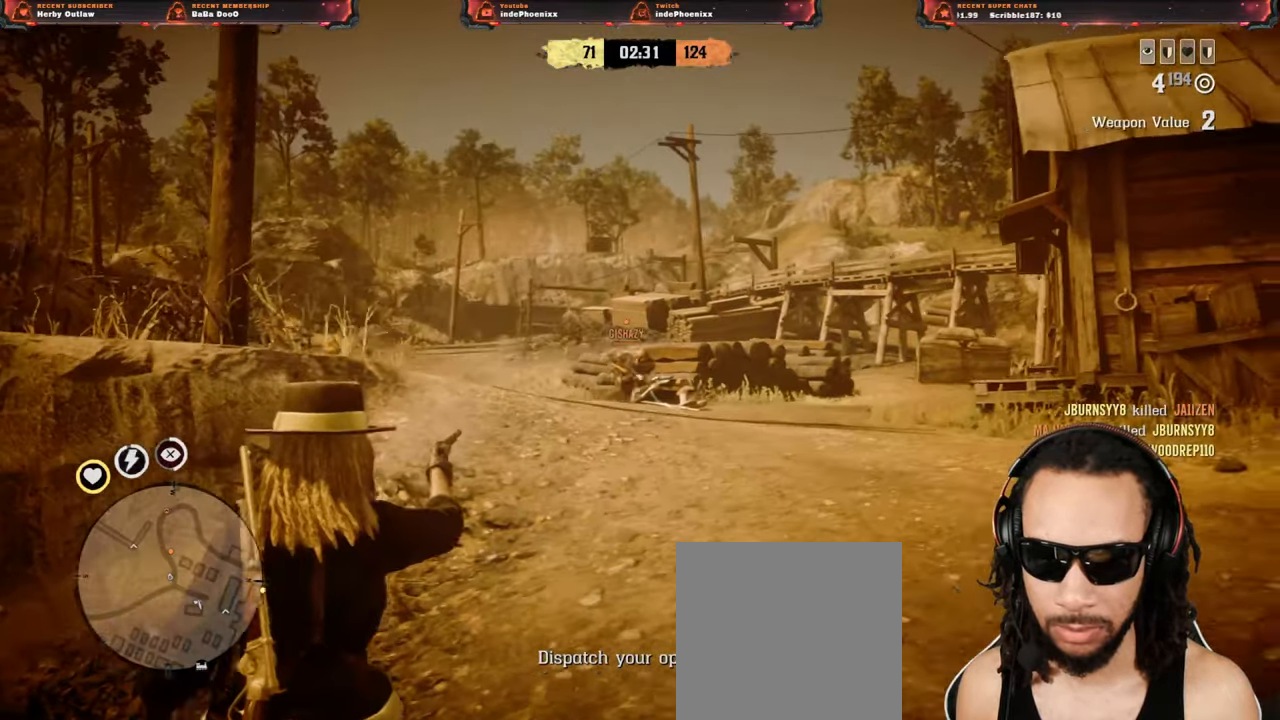
{"buttons": ["L2"], "left_stick": "down-left", "right_stick": "center", "events": [[17, "R2", "up"], [250, "SQUARE", "down"], [333, "SQUARE", "up"]]}